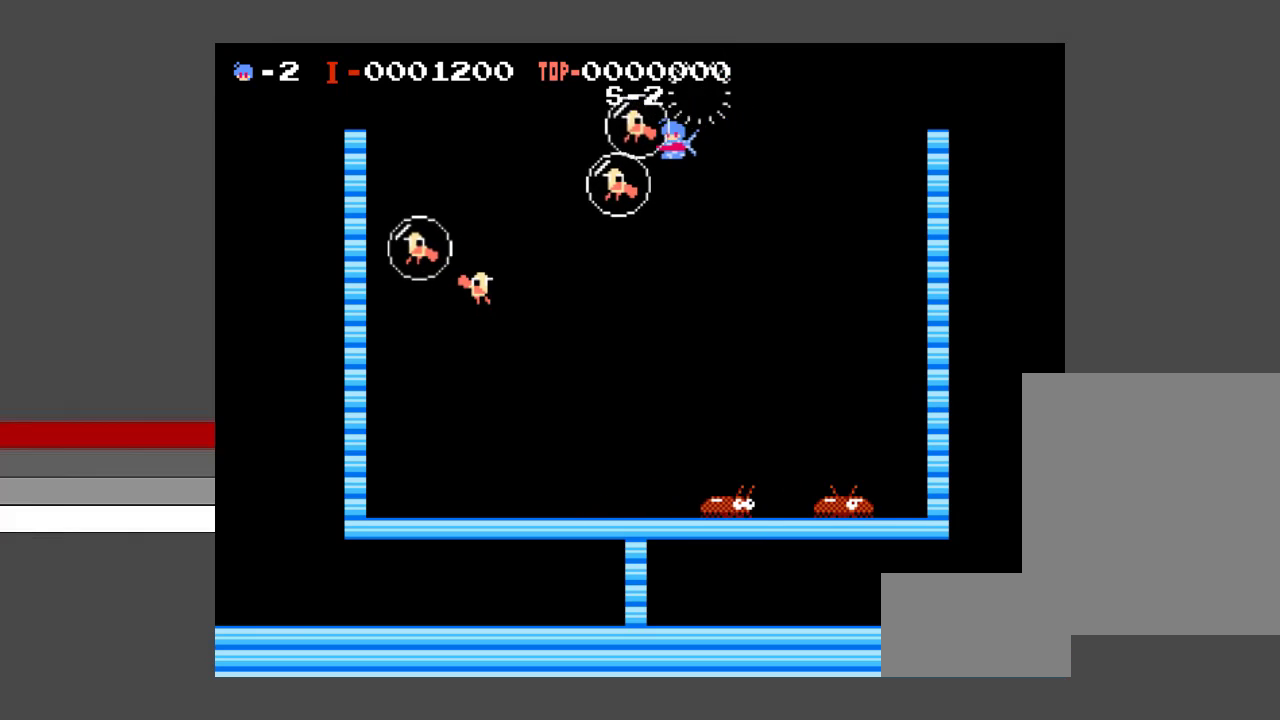
Gameplay with a controller (Nintendo layout); each line is a JSON object with the inputs held at the frame after it (dt_ms = milliseconds from this image to that frame). "events" lists button and stick changes between this image and that frame as [ms after this image, input, new state], when the widget could be followed in between. Not read: L3 R3 other_buttons.
{"dt_ms": 300, "buttons": [], "events": []}
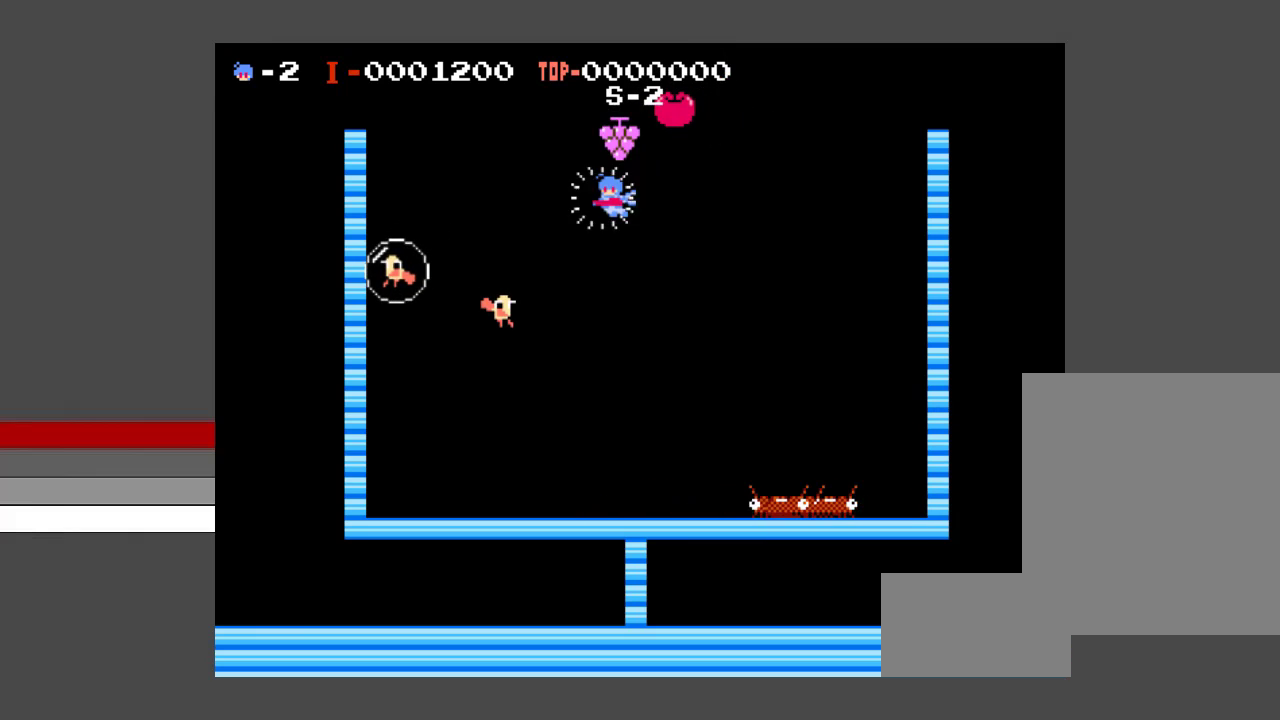
{"dt_ms": 200, "buttons": ["DPAD_LEFT"], "events": [[200, "DPAD_LEFT", "down"]]}
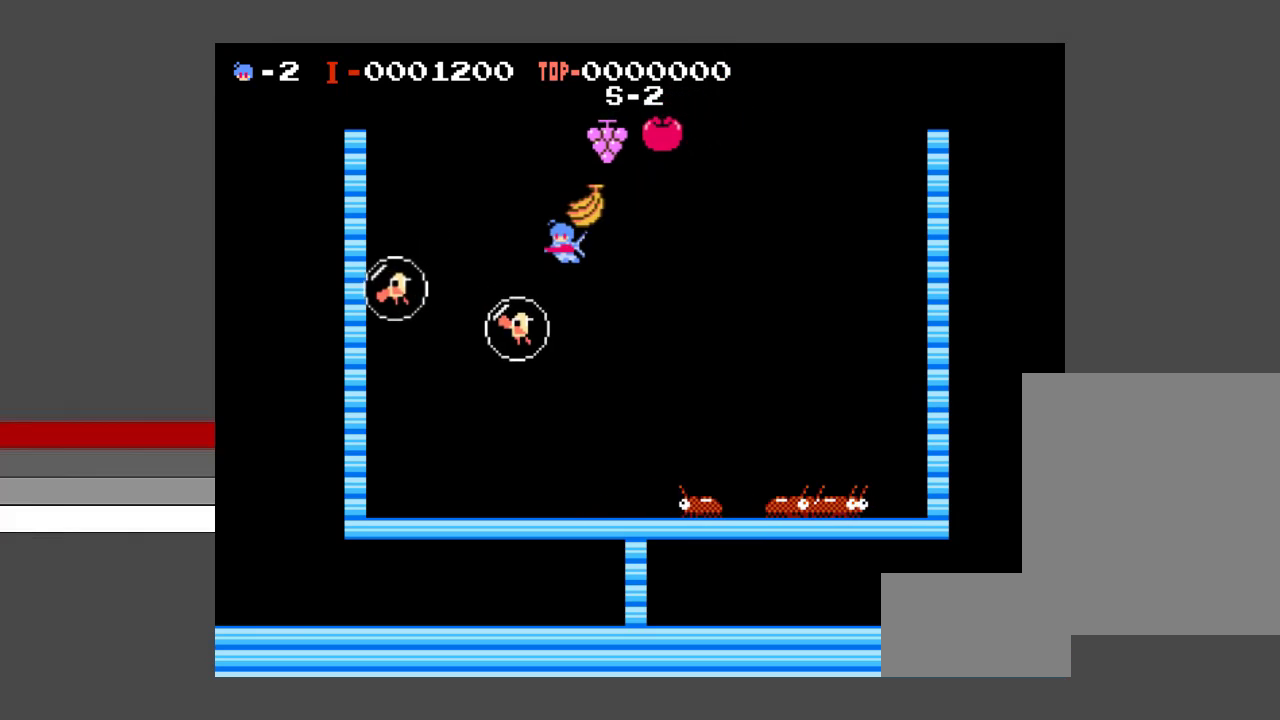
{"dt_ms": 100, "buttons": [], "events": [[33, "DPAD_LEFT", "up"]]}
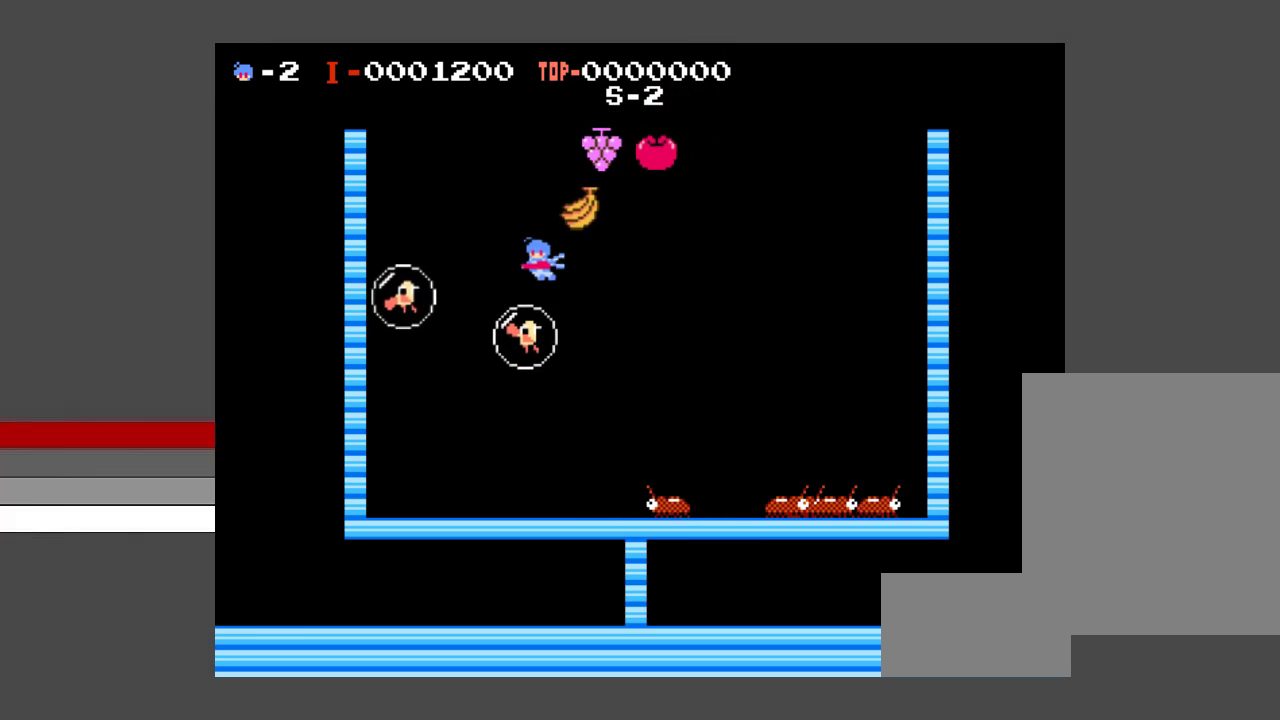
{"dt_ms": 100, "buttons": [], "events": []}
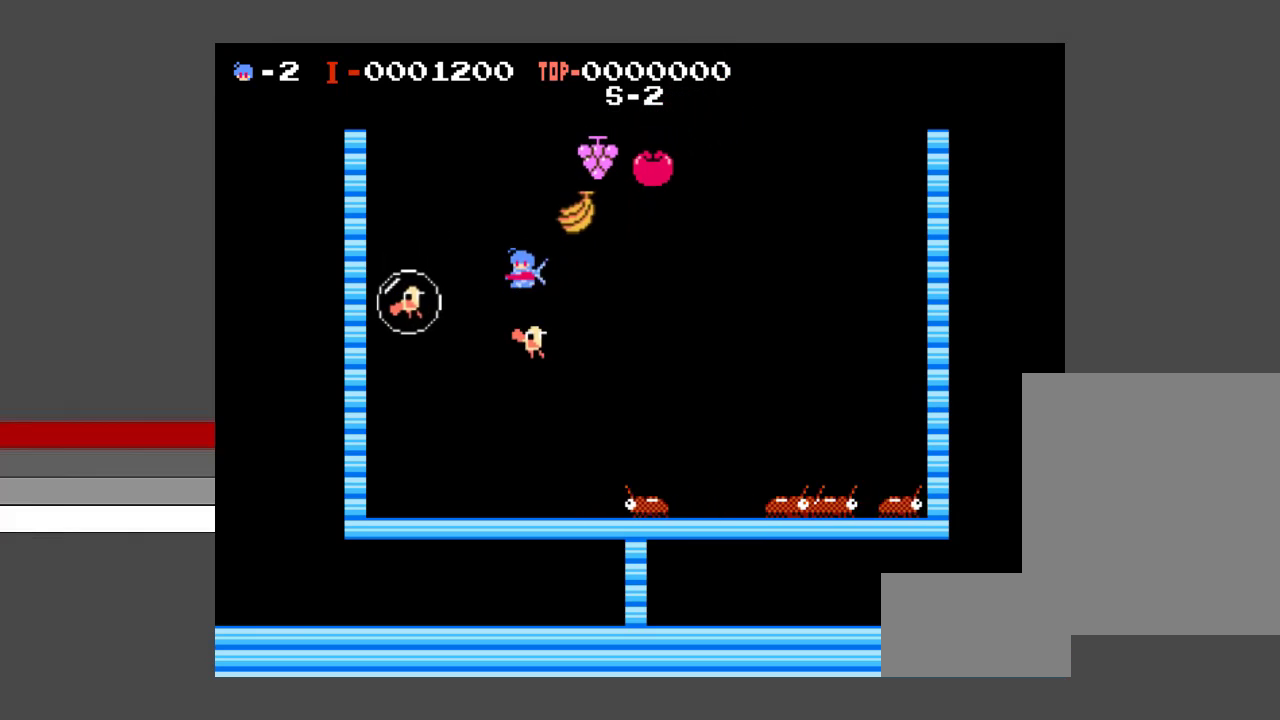
{"dt_ms": 100, "buttons": [], "events": []}
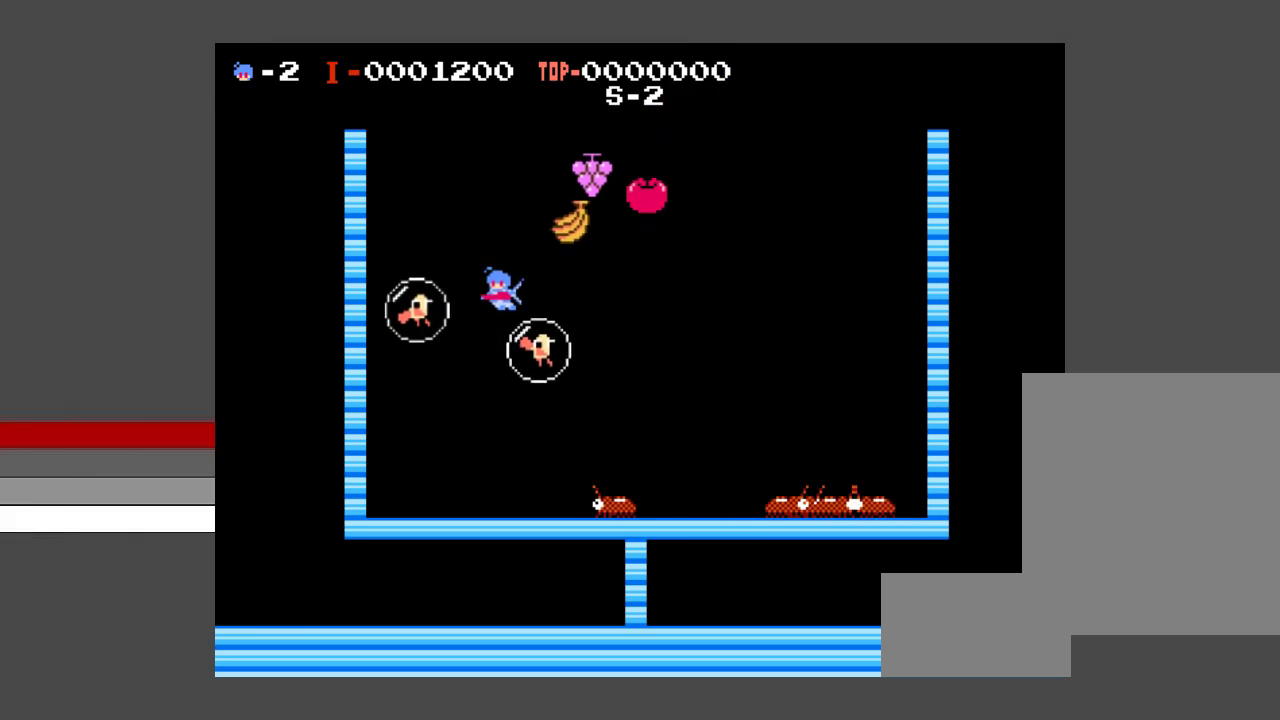
{"dt_ms": 200, "buttons": ["DPAD_RIGHT"], "events": [[200, "DPAD_RIGHT", "down"]]}
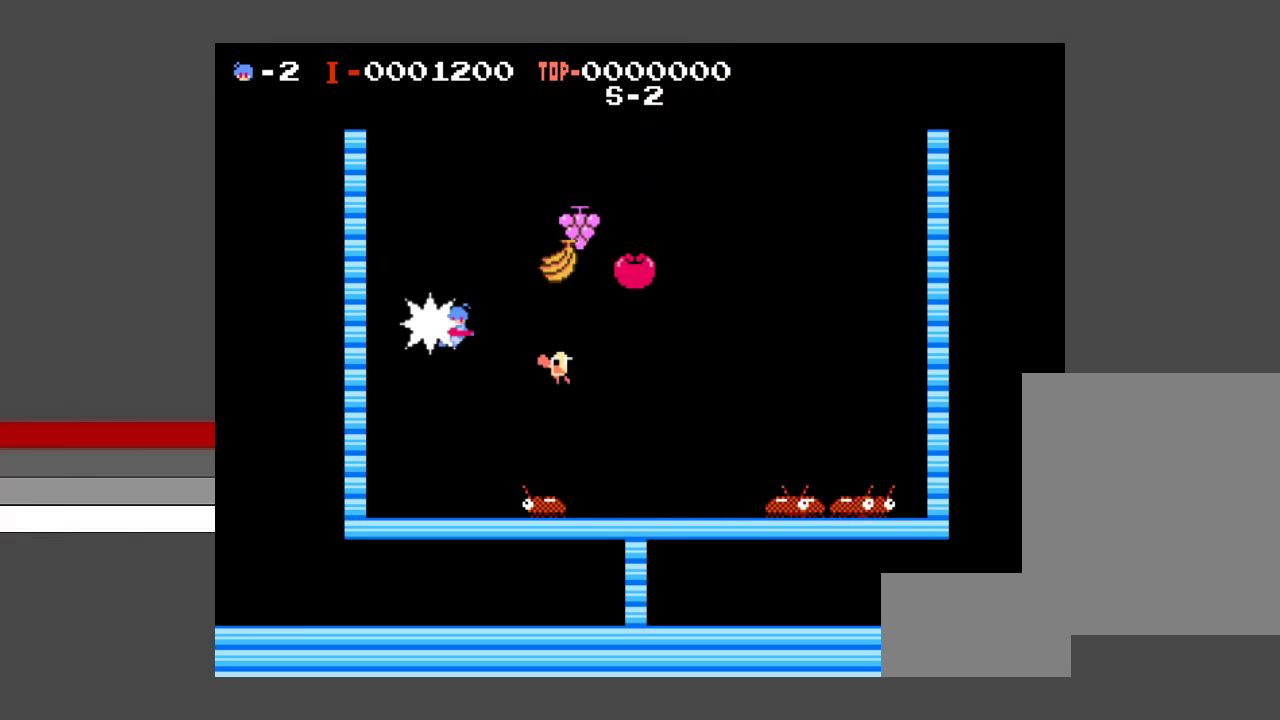
{"dt_ms": 200, "buttons": ["DPAD_RIGHT"], "events": []}
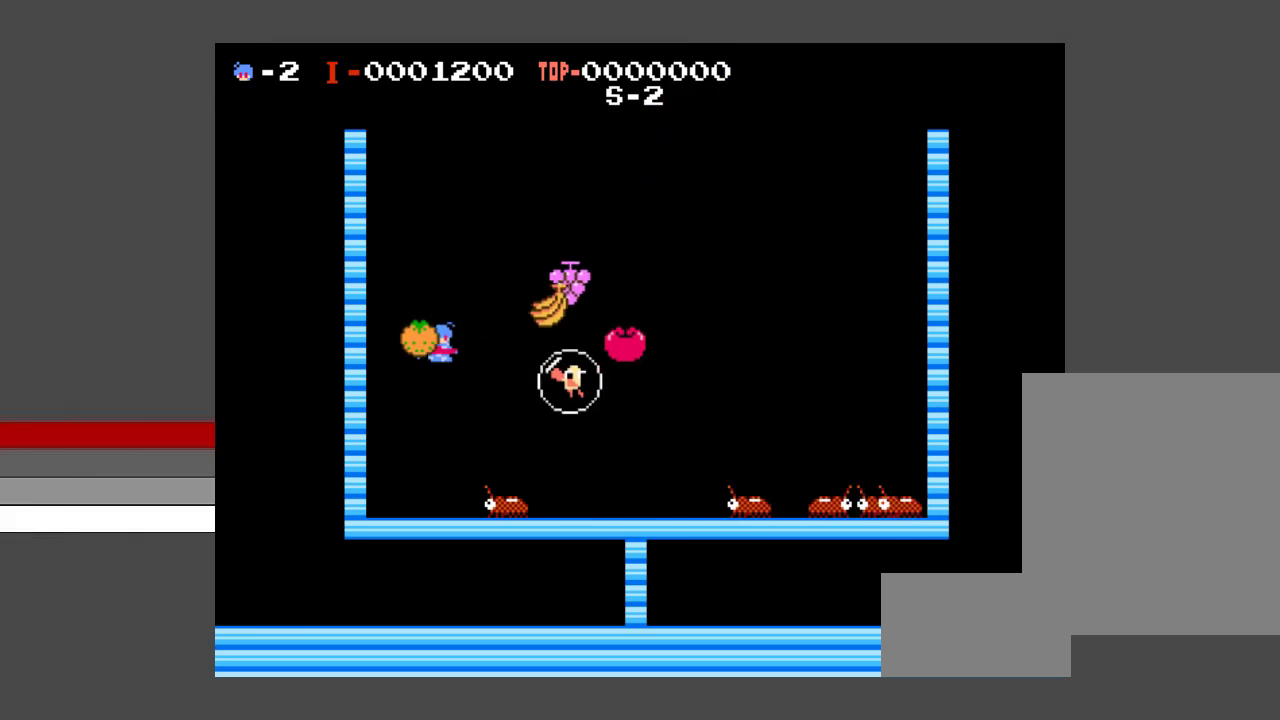
{"dt_ms": 100, "buttons": ["DPAD_RIGHT"], "events": []}
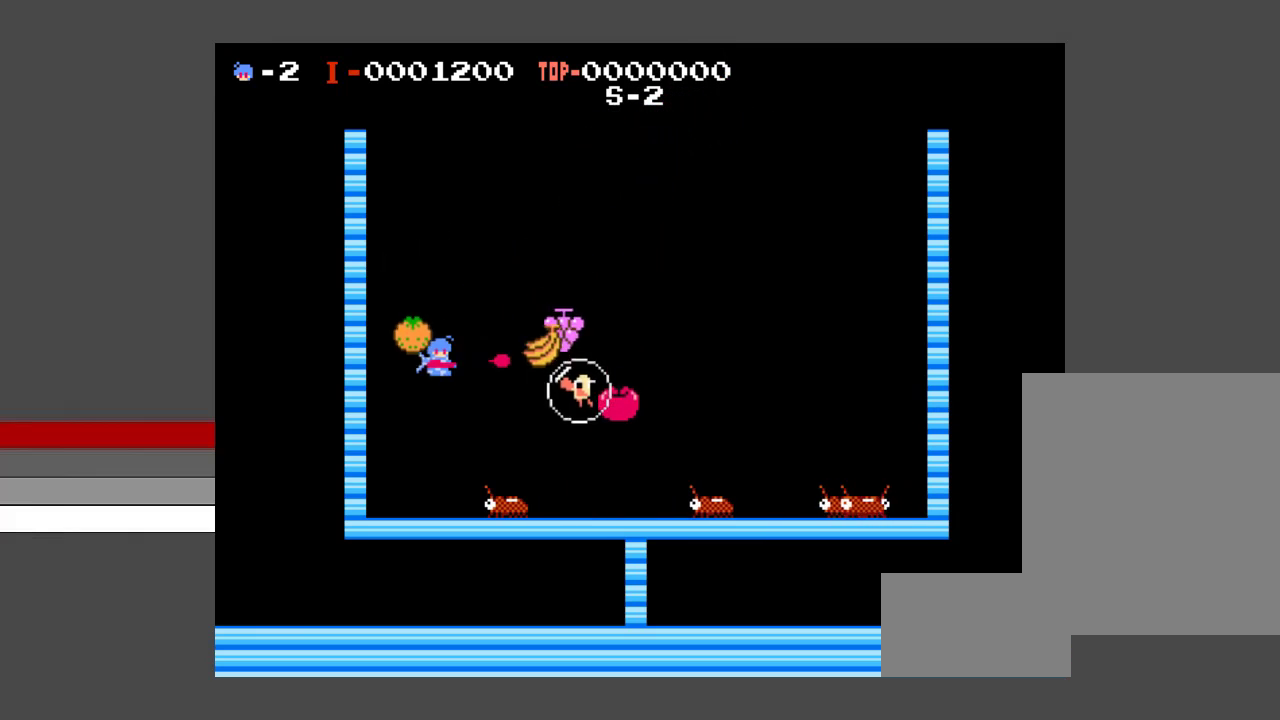
{"dt_ms": 100, "buttons": [], "events": [[67, "DPAD_RIGHT", "up"]]}
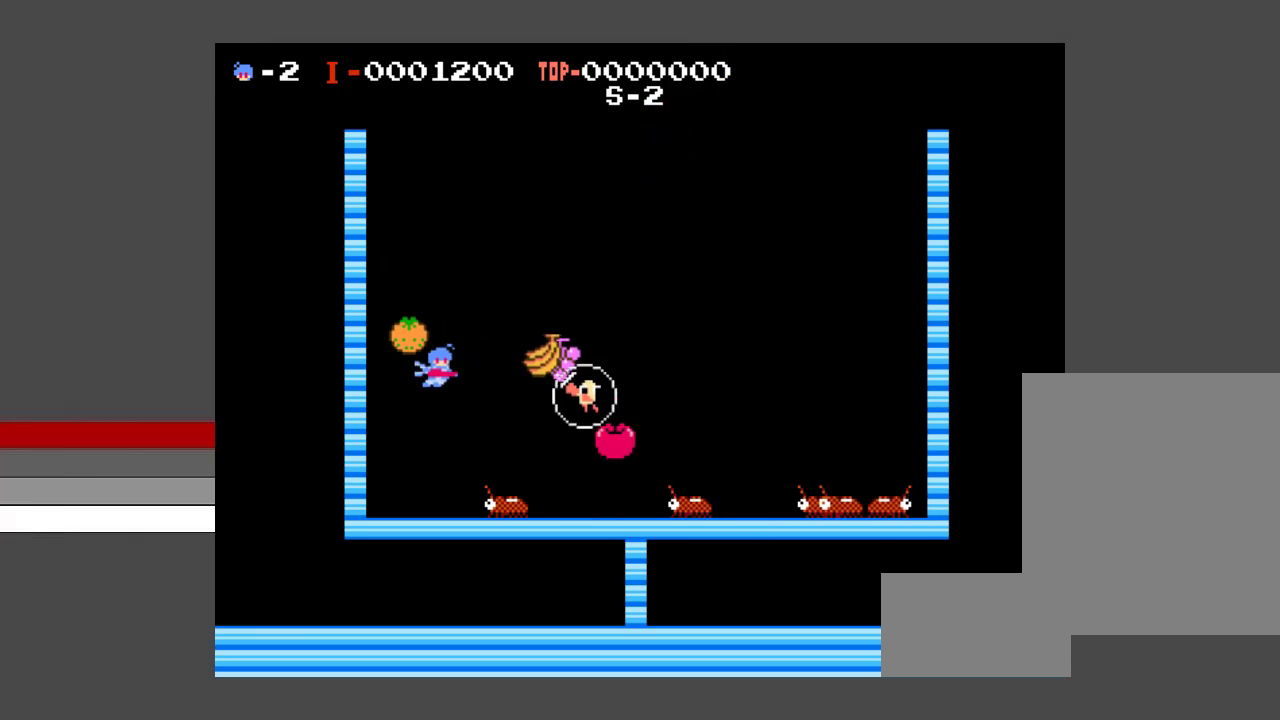
{"dt_ms": 100, "buttons": [], "events": []}
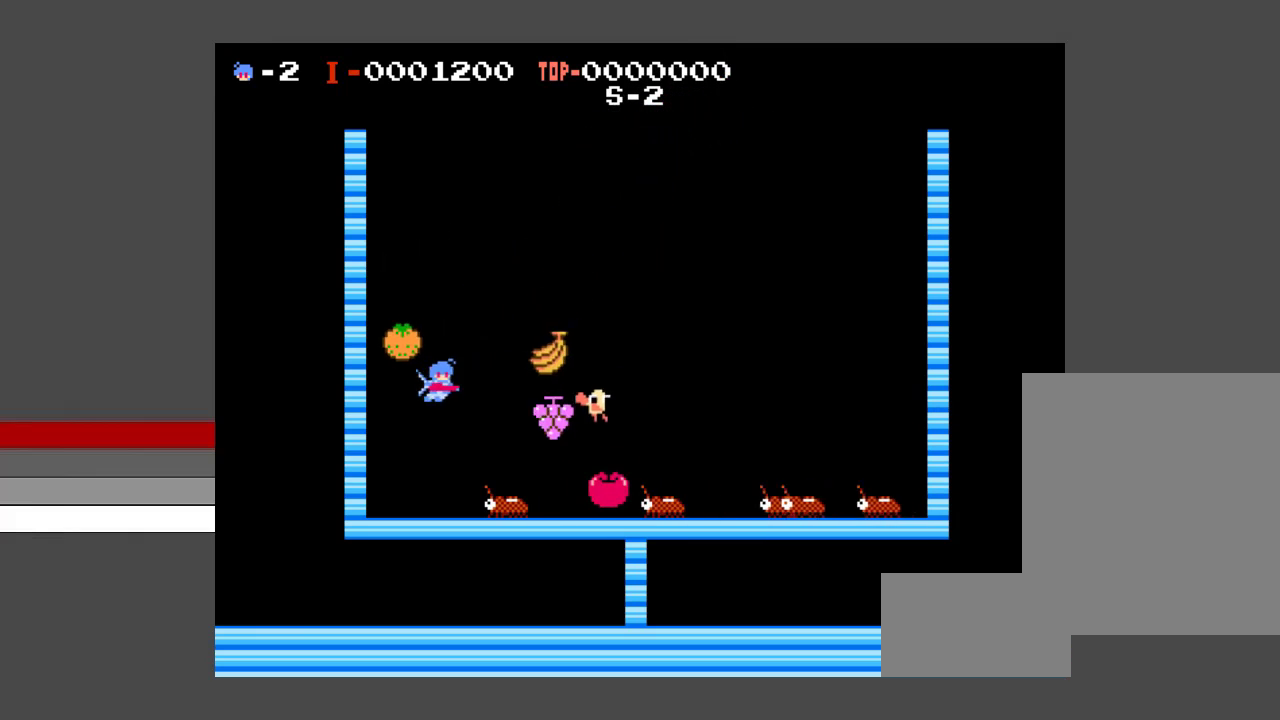
{"dt_ms": 100, "buttons": ["DPAD_LEFT"], "events": [[33, "DPAD_LEFT", "down"]]}
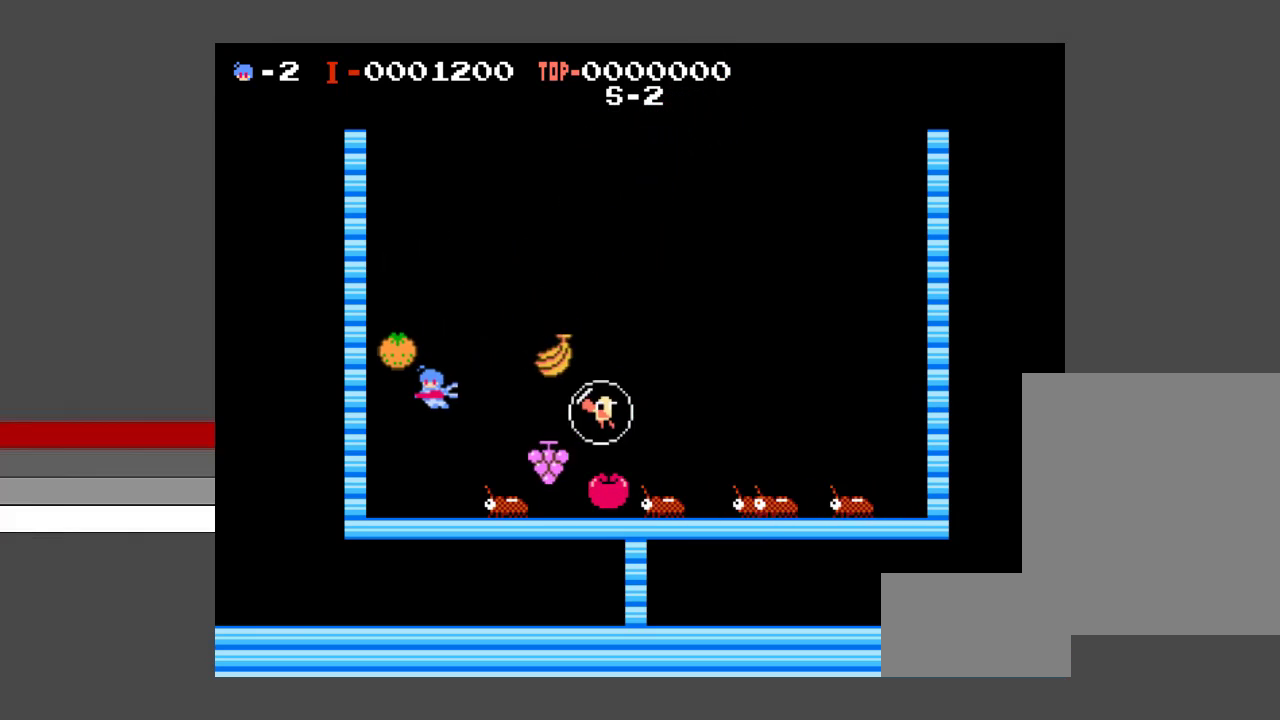
{"dt_ms": 400, "buttons": [], "events": [[367, "DPAD_LEFT", "up"]]}
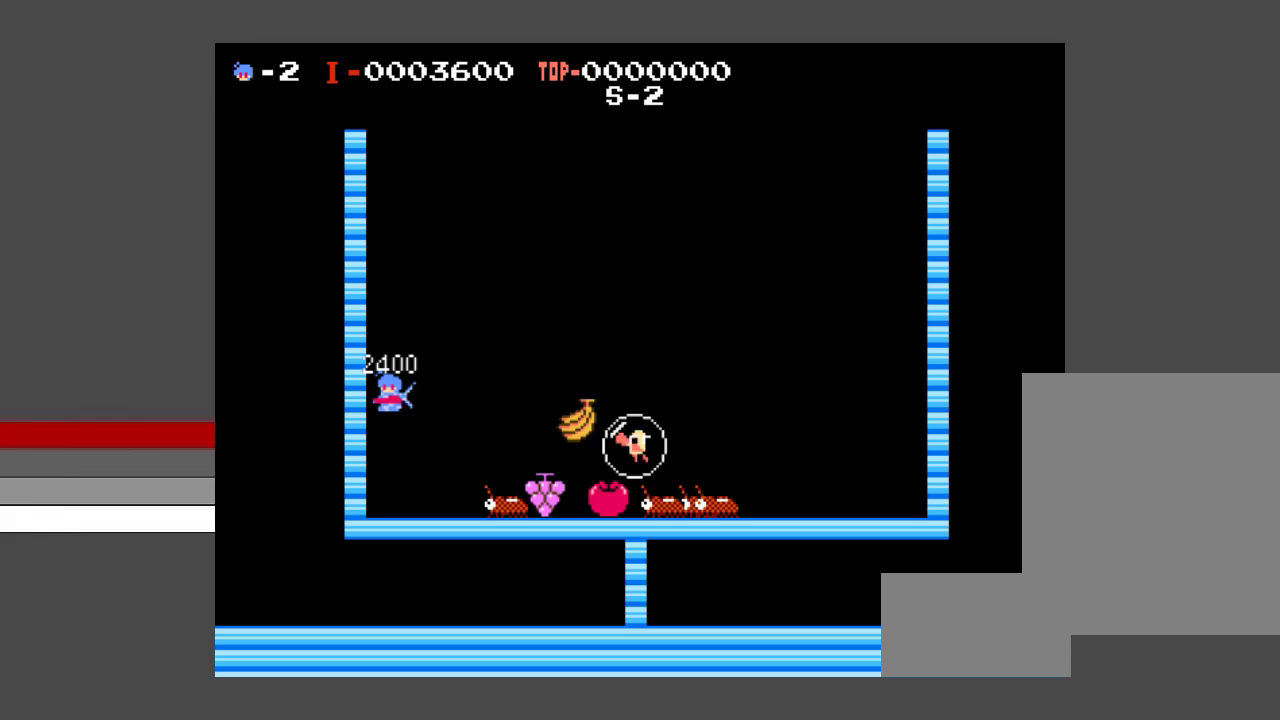
{"dt_ms": 100, "buttons": ["DPAD_RIGHT"], "events": [[67, "DPAD_RIGHT", "down"]]}
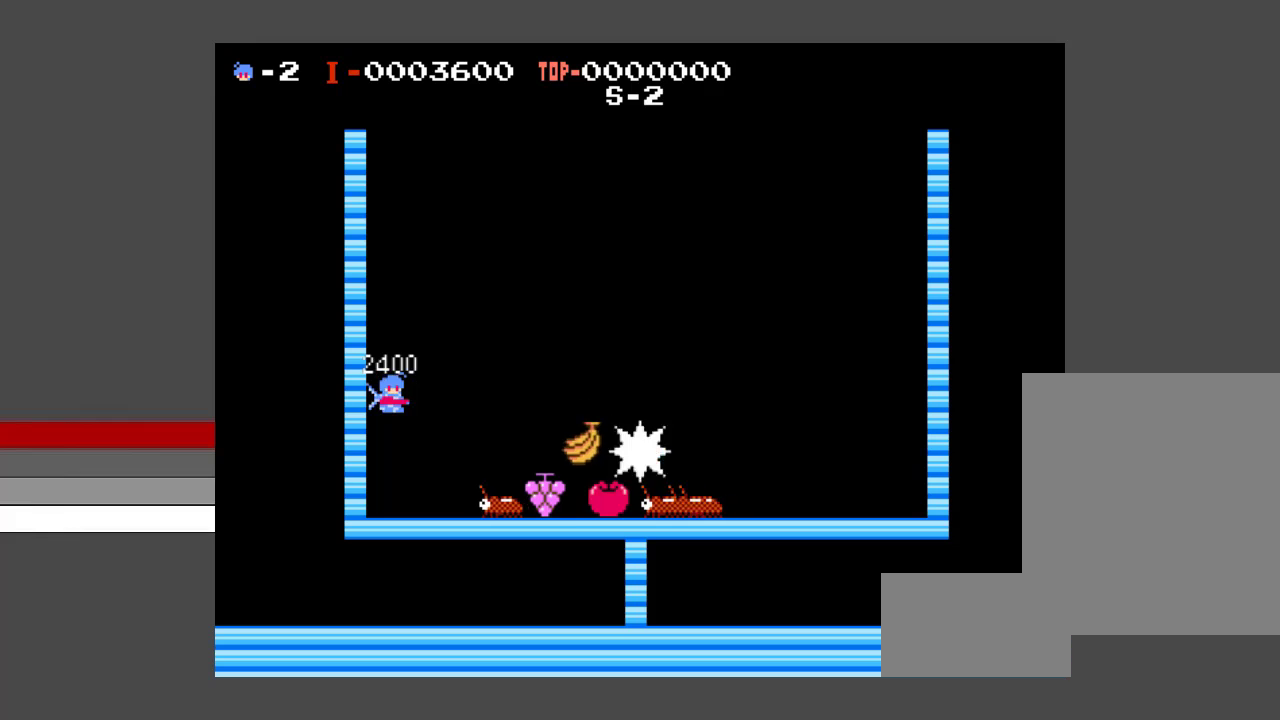
{"dt_ms": 200, "buttons": [], "events": [[200, "DPAD_RIGHT", "up"]]}
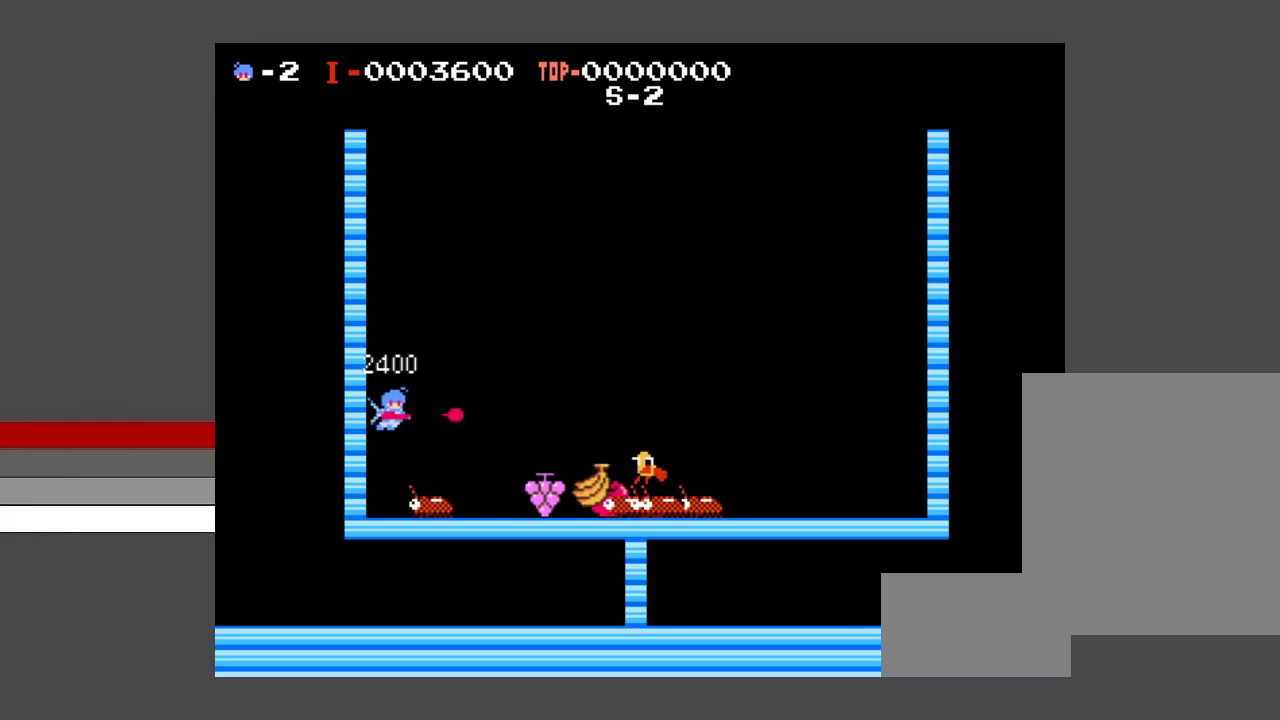
{"dt_ms": 100, "buttons": [], "events": []}
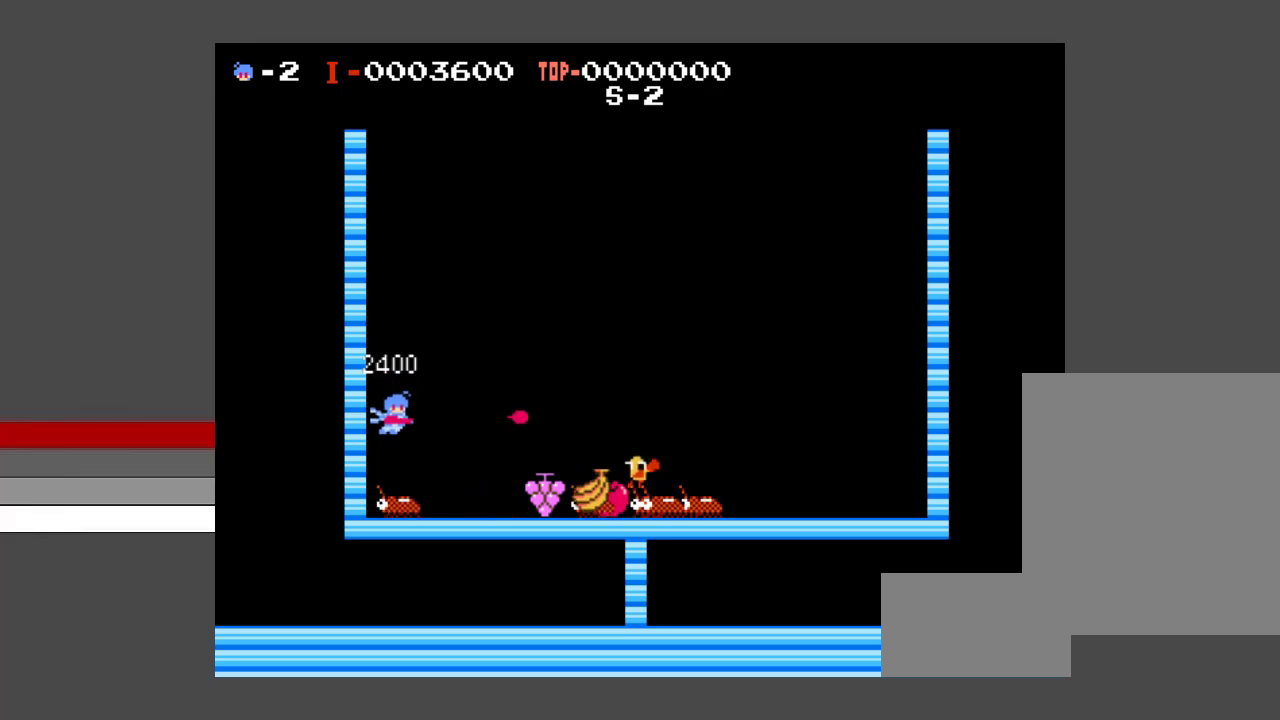
{"dt_ms": 300, "buttons": ["DPAD_LEFT"], "events": [[267, "DPAD_LEFT", "down"]]}
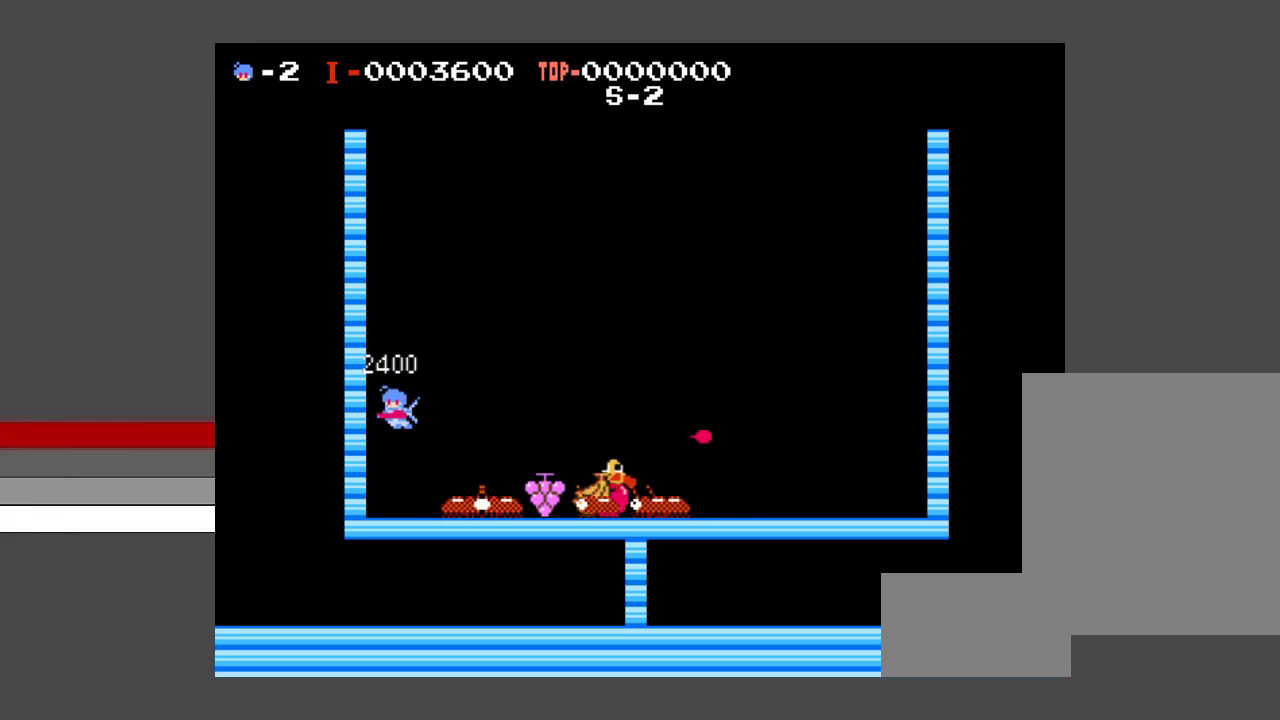
{"dt_ms": 100, "buttons": ["DPAD_LEFT"], "events": []}
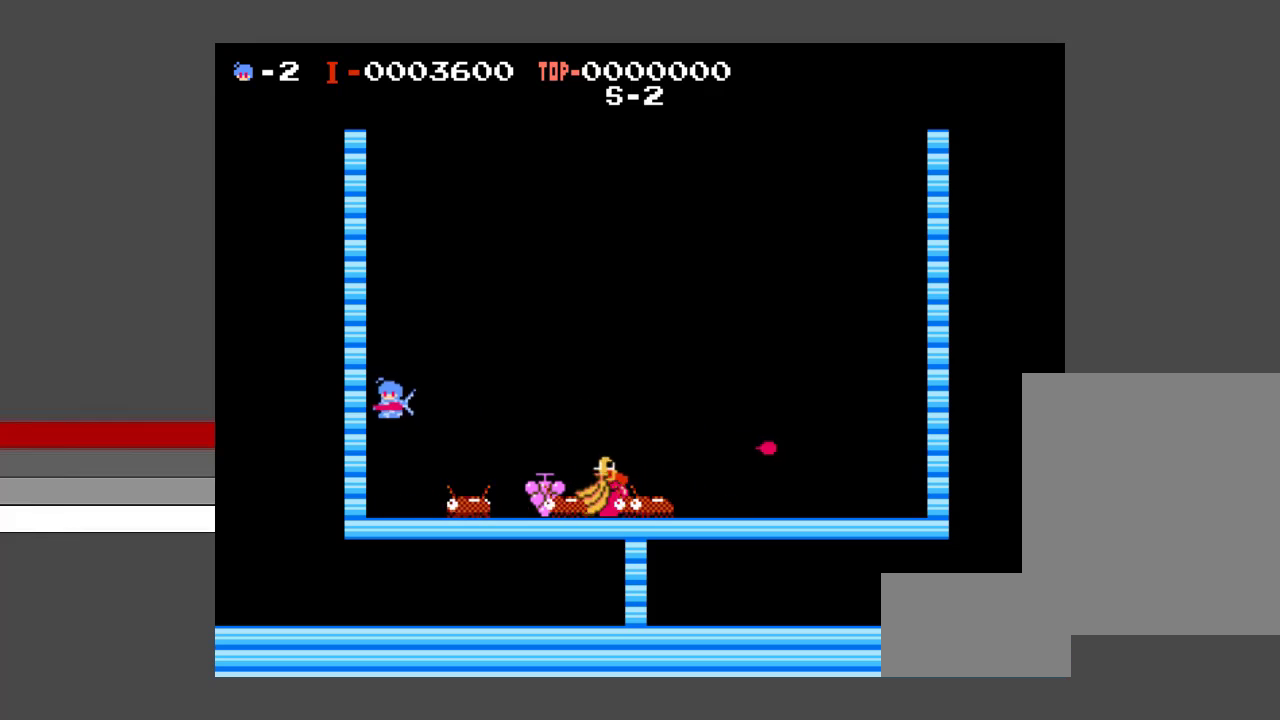
{"dt_ms": 100, "buttons": [], "events": [[67, "DPAD_LEFT", "up"]]}